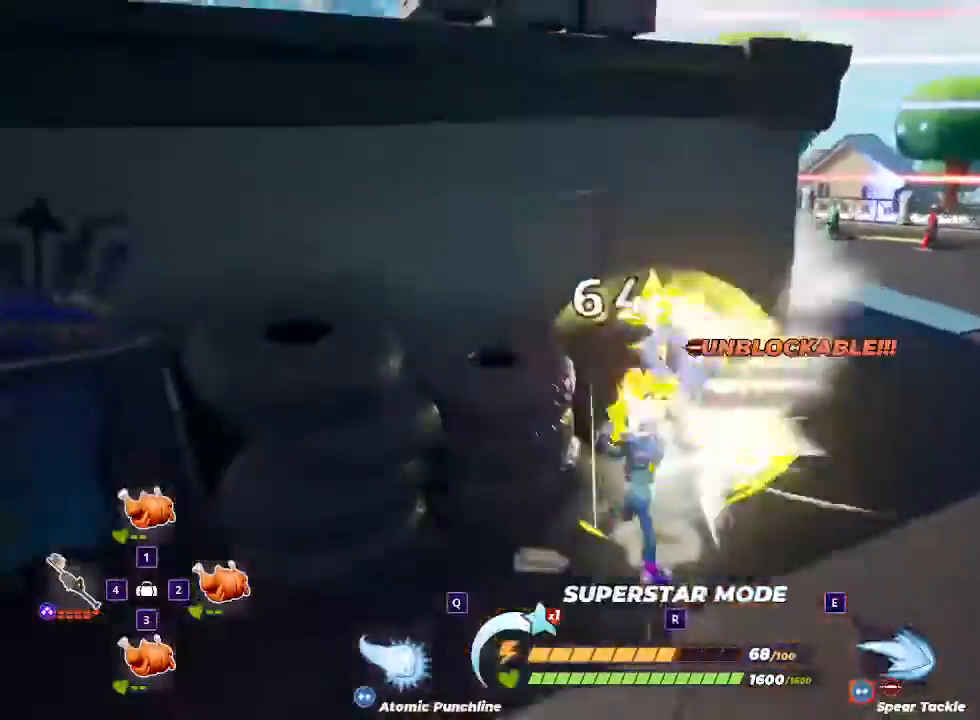
Gameplay with keyboard and mouse; each line is a JSON object with the keys and mouse buttons held at the frame after it. "events" lists presses ("down") and releases ("up") of "1", "2", "3", "4", "5", "a", "alt", "c", "ctrl", "d", "e", "f", "q", "r", "s", "shift", "space", "tab", "v", "w", "x", "z", "mouse_left" and "mouse_right" between this image and that frame as [ms after this image, input, new state], when the widget could be followed in between. "mouse_left", "mouse_right" = the "left", "right" buttons of the "mouse" list. No other keys are recorded. Mouse movement is not recorded.
{"keys": ["d", "s"], "mouse": [], "events": [[33, "d", "down"], [133, "w", "up"], [333, "s", "down"]]}
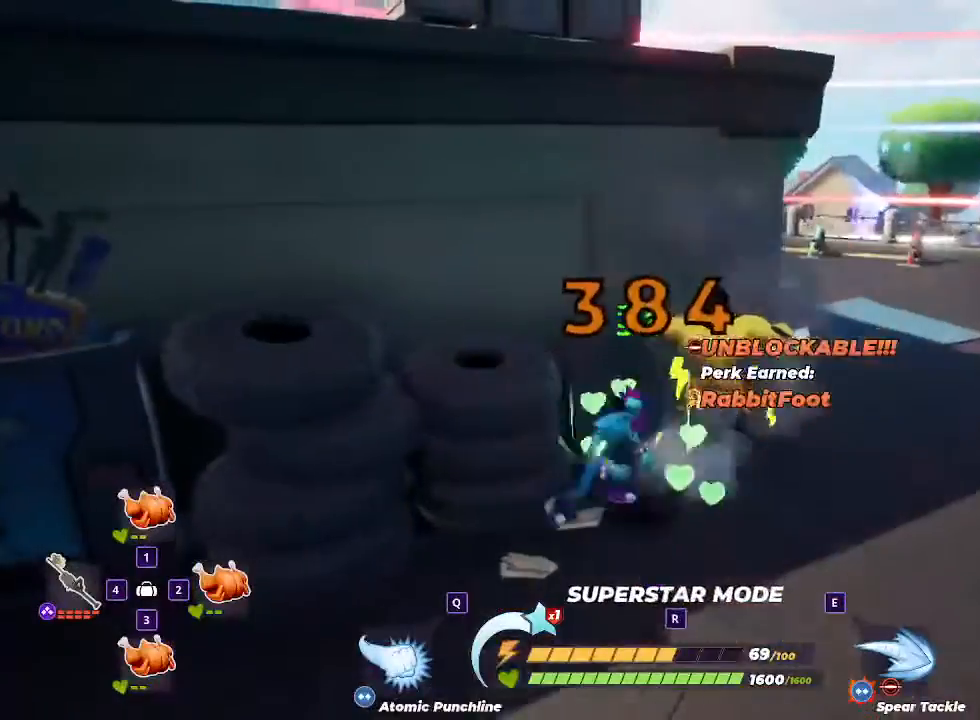
{"keys": ["q", "w"], "mouse": [], "events": [[233, "s", "up"], [333, "w", "down"], [367, "d", "up"], [433, "q", "down"]]}
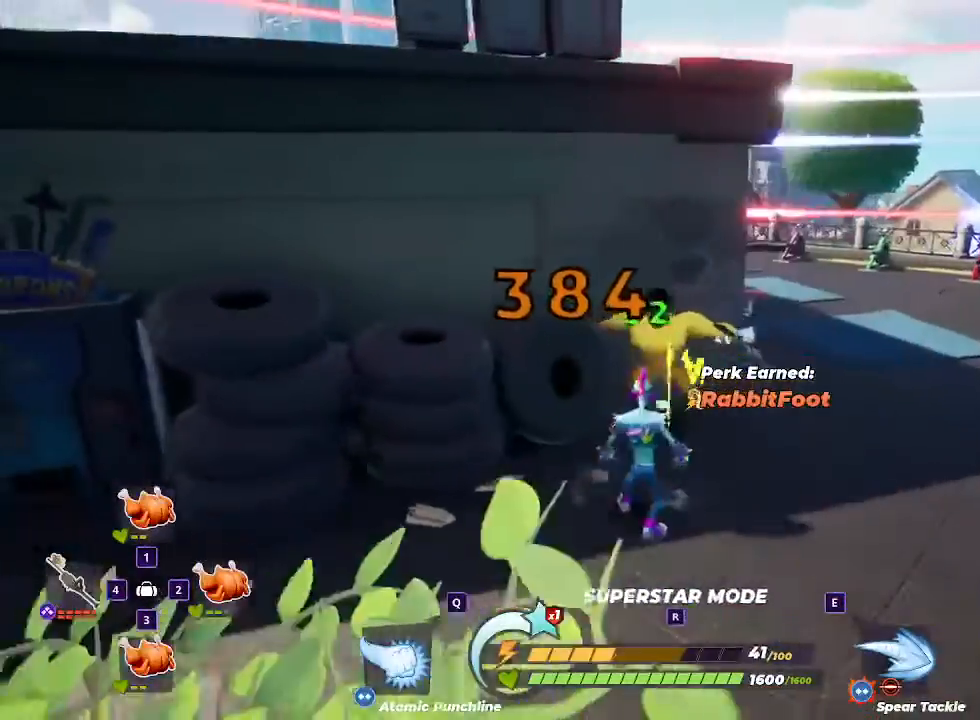
{"keys": ["w"], "mouse": [], "events": [[67, "q", "up"]]}
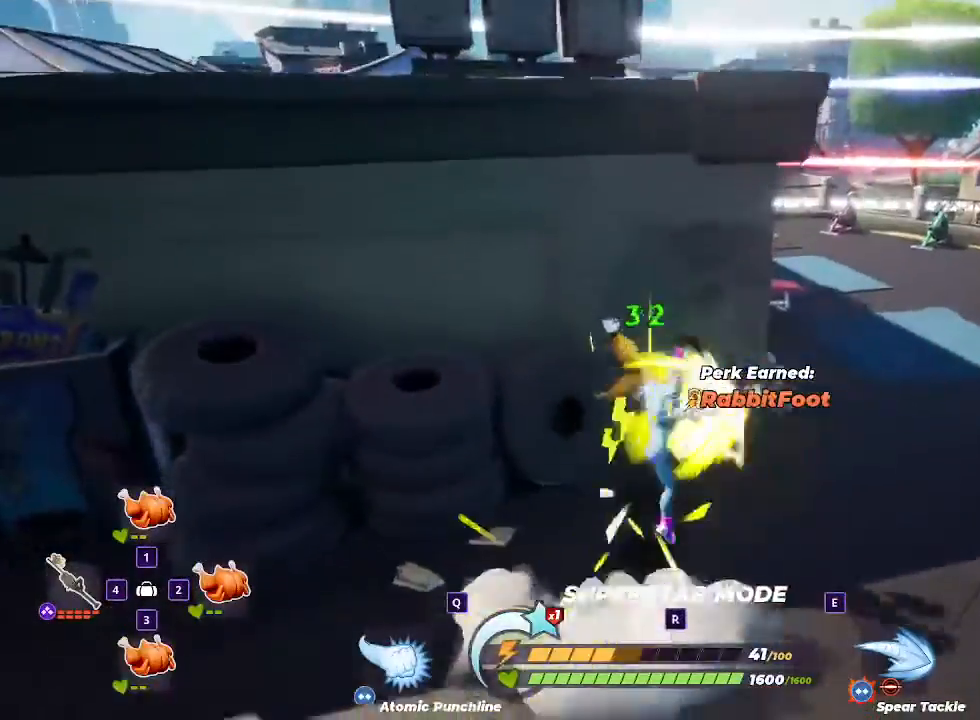
{"keys": ["d", "s"], "mouse": [], "events": [[33, "d", "down"], [233, "w", "up"], [367, "s", "down"]]}
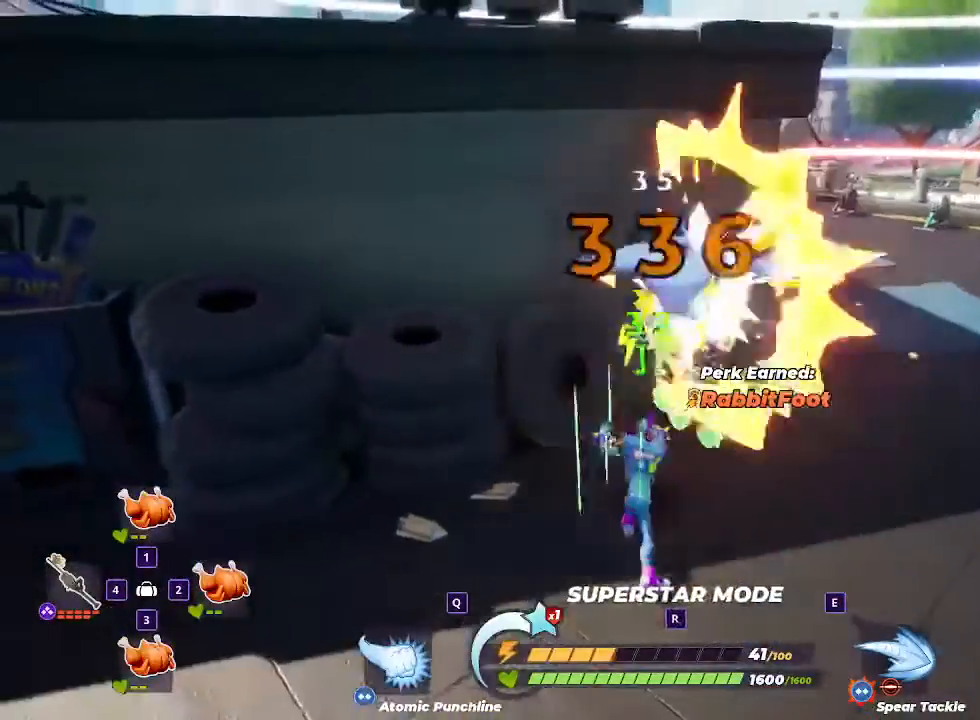
{"keys": ["w"], "mouse": [], "events": [[100, "d", "up"], [133, "a", "down"], [200, "s", "up"], [333, "w", "down"], [500, "a", "up"]]}
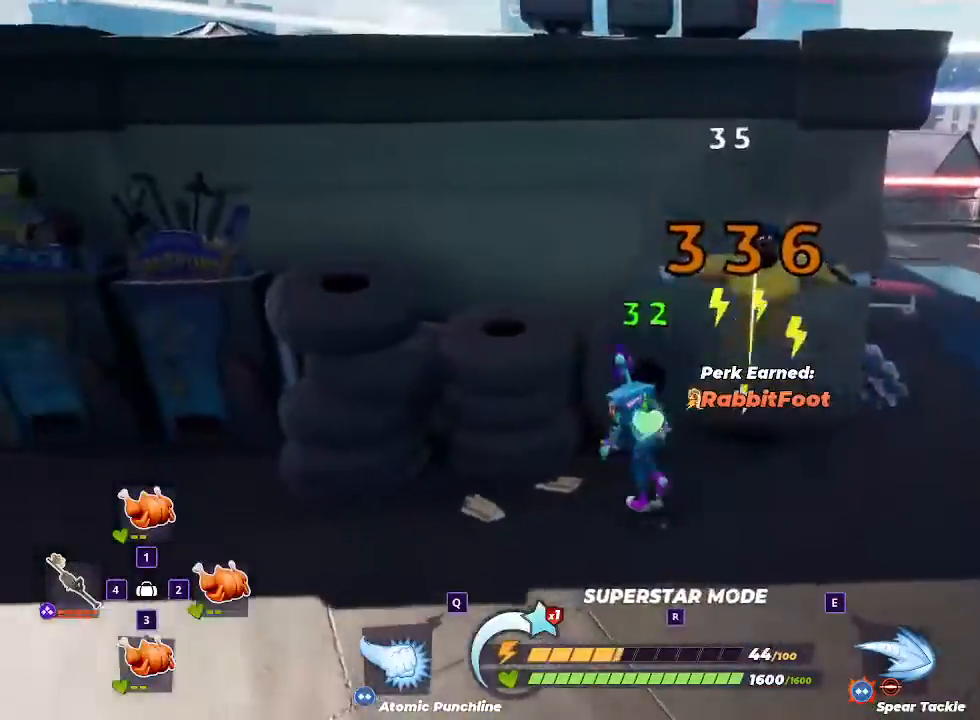
{"keys": ["f", "w"], "mouse": []}
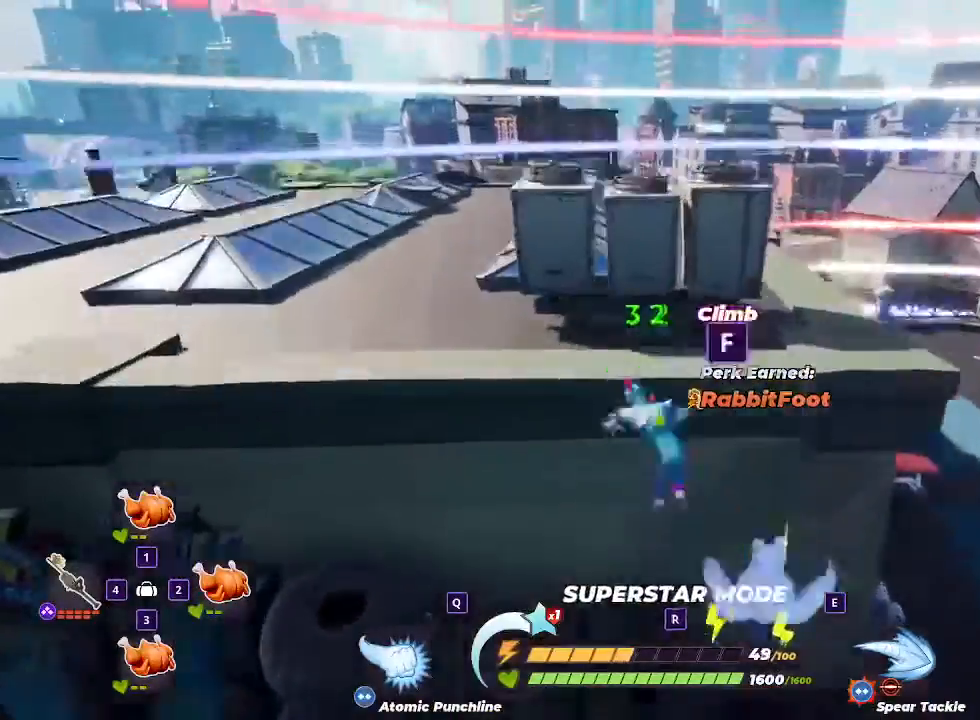
{"keys": ["d"], "mouse": [], "events": [[133, "f", "up"], [400, "d", "down"], [433, "w", "up"]]}
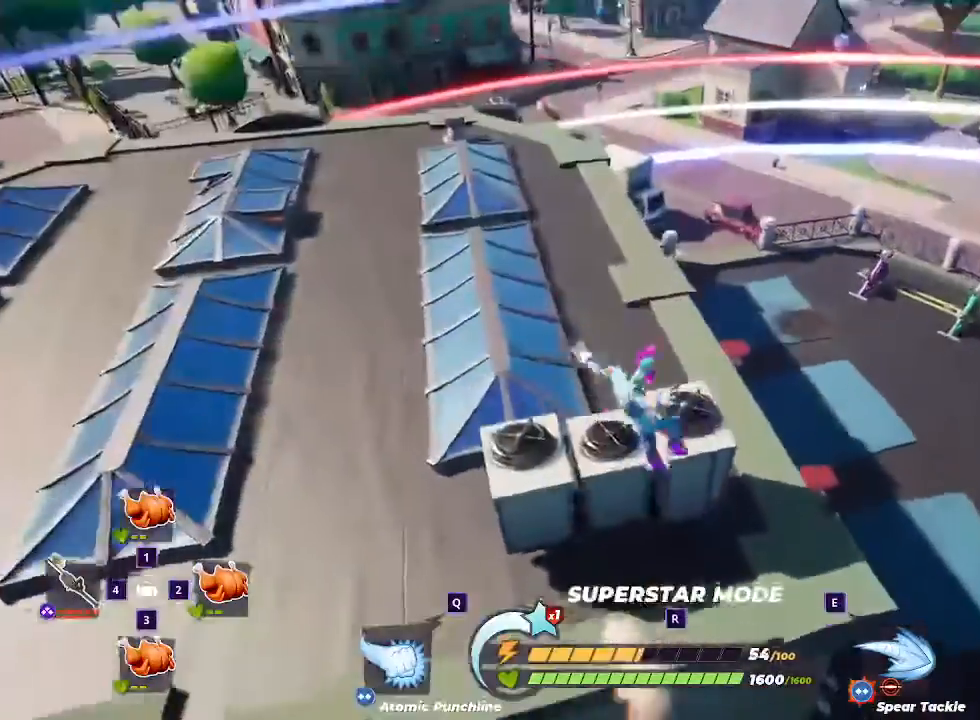
{"keys": ["d"], "mouse": [], "events": [[33, "d", "up"], [367, "d", "down"]]}
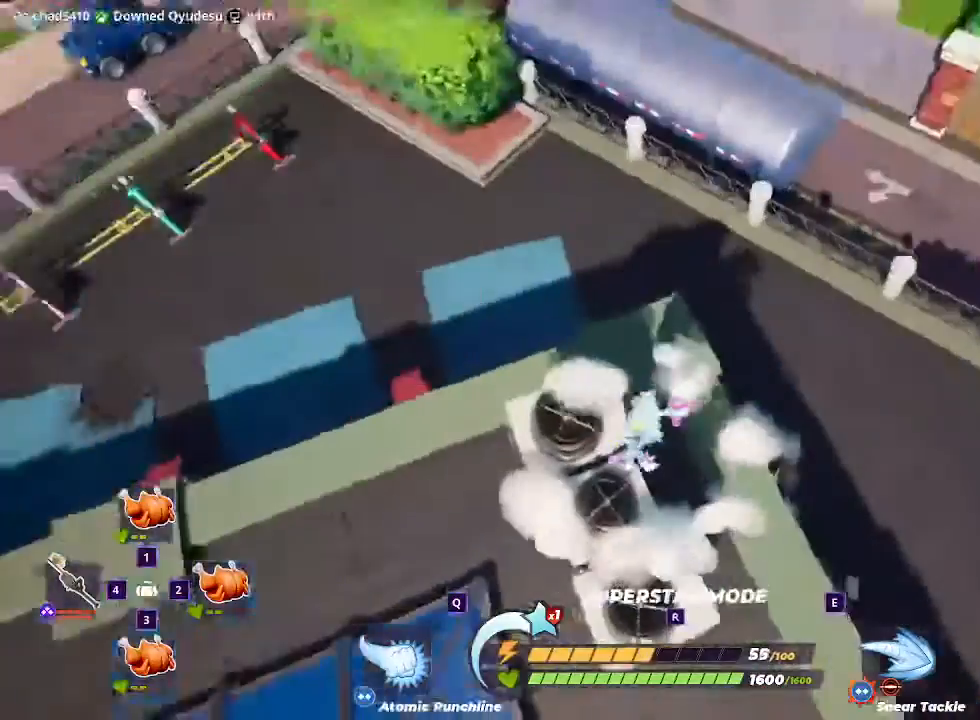
{"keys": ["s"], "mouse": [], "events": [[67, "d", "up"], [367, "s", "down"]]}
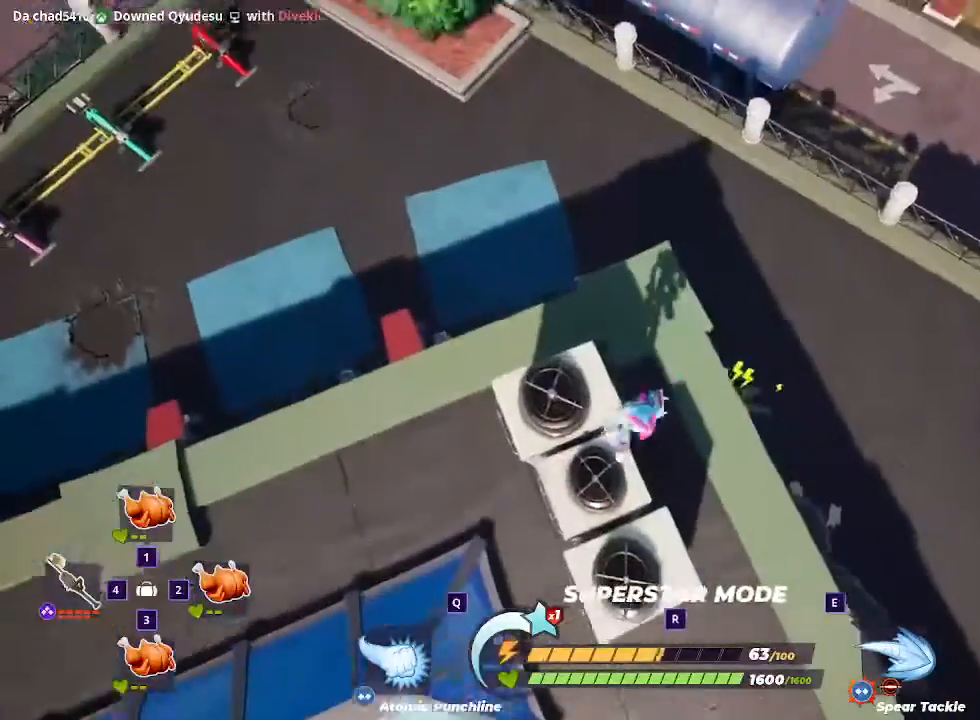
{"keys": ["d", "space"], "mouse": [], "events": [[67, "s", "up"], [300, "s", "down"], [367, "d", "down"], [400, "s", "up"], [433, "space", "down"]]}
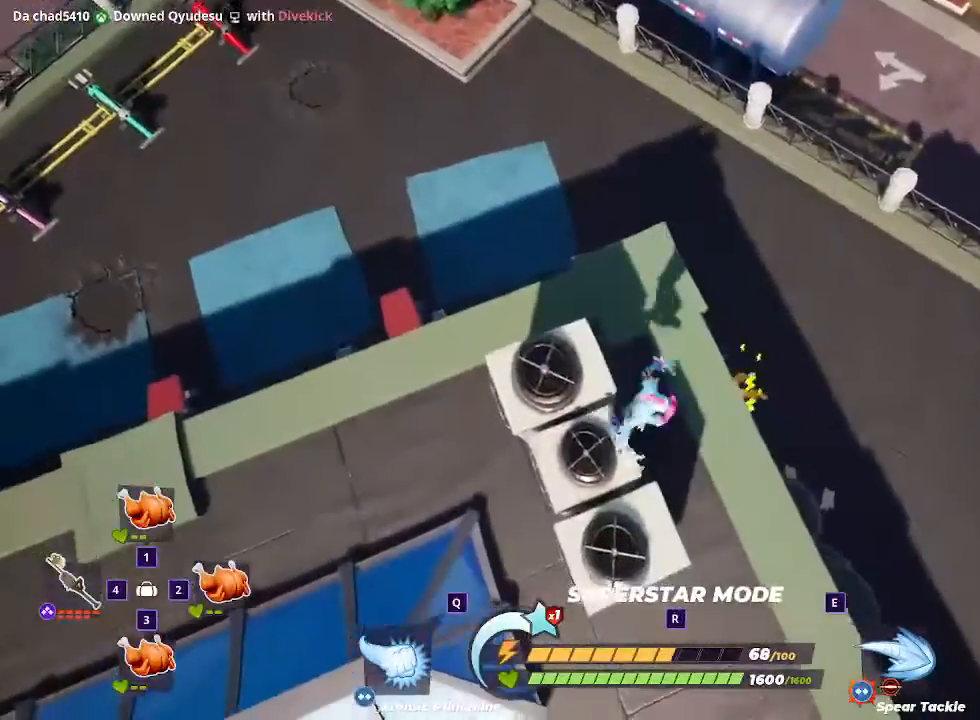
{"keys": ["a"], "mouse": [], "events": [[33, "space", "up"], [167, "a", "down"], [233, "d", "up"]]}
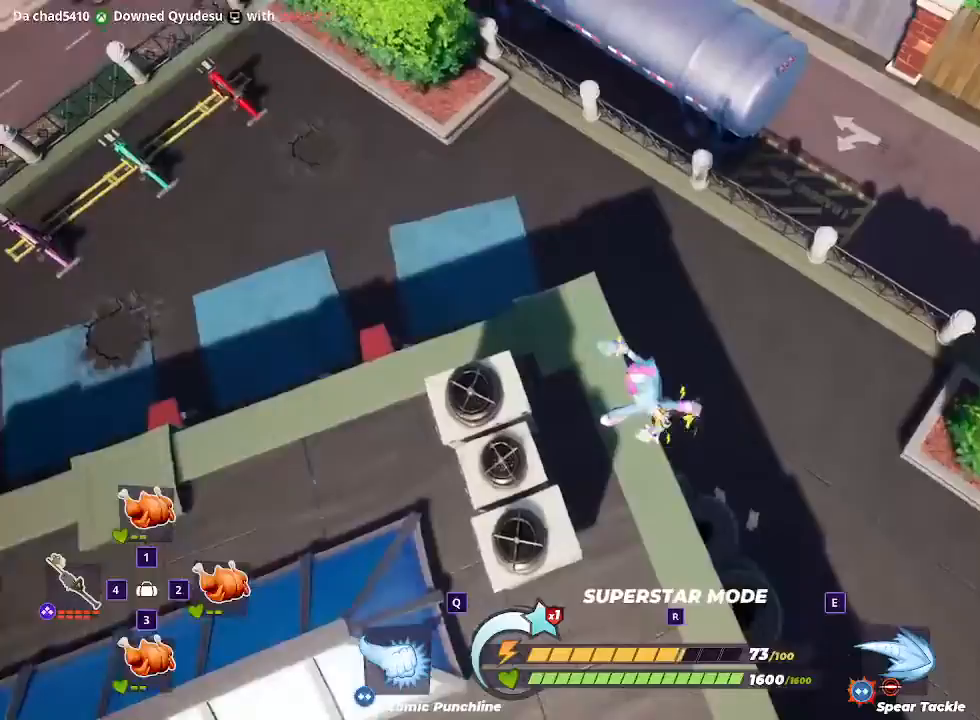
{"keys": ["d", "s"], "mouse": [], "events": [[100, "s", "down"], [133, "d", "down"], [233, "d", "up"], [333, "a", "up"], [333, "d", "down"]]}
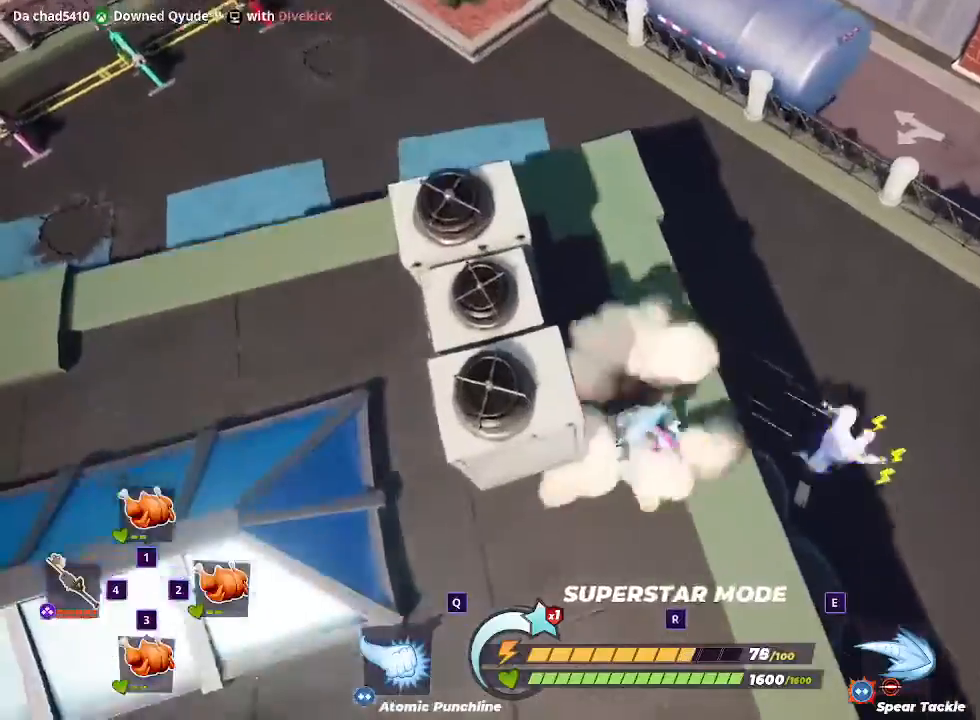
{"keys": ["d", "space", "w"], "mouse": [], "events": [[100, "s", "up"], [300, "w", "down"], [500, "space", "down"]]}
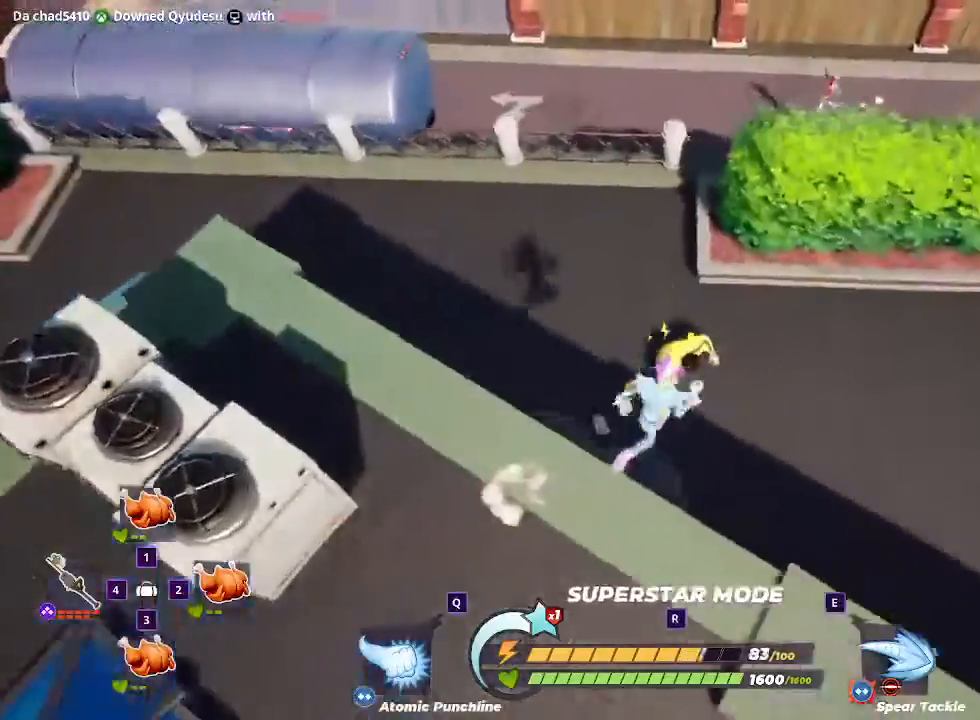
{"keys": ["a", "s"], "mouse": [], "events": [[167, "space", "up"], [267, "w", "up"], [367, "s", "down"], [400, "a", "down"], [500, "d", "up"]]}
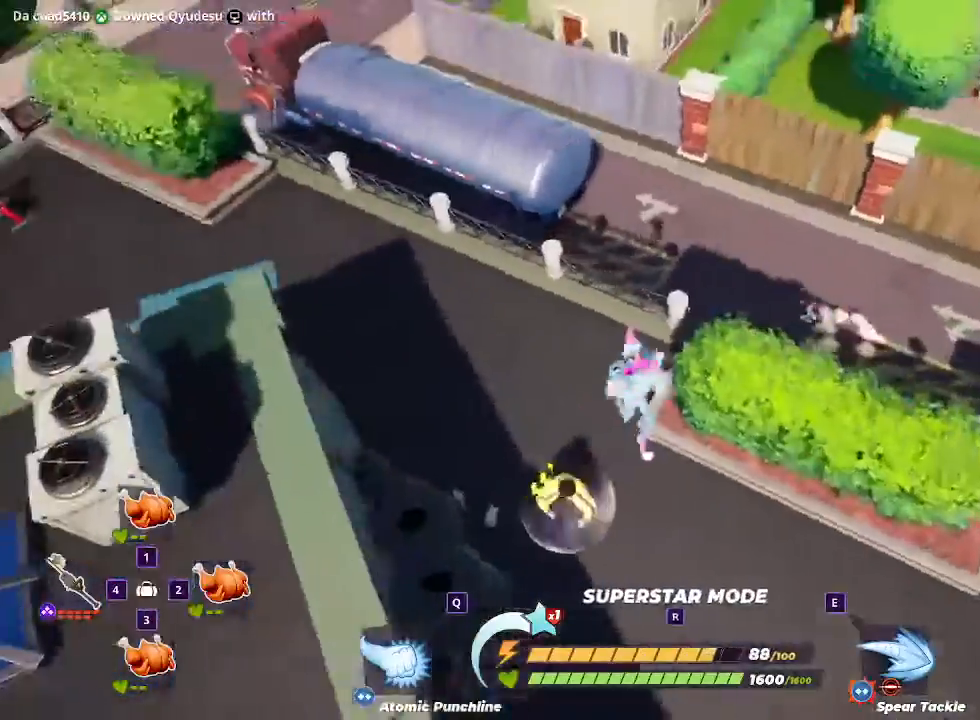
{"keys": ["w"], "mouse": [], "events": [[67, "s", "up"], [233, "w", "down"], [367, "a", "up"]]}
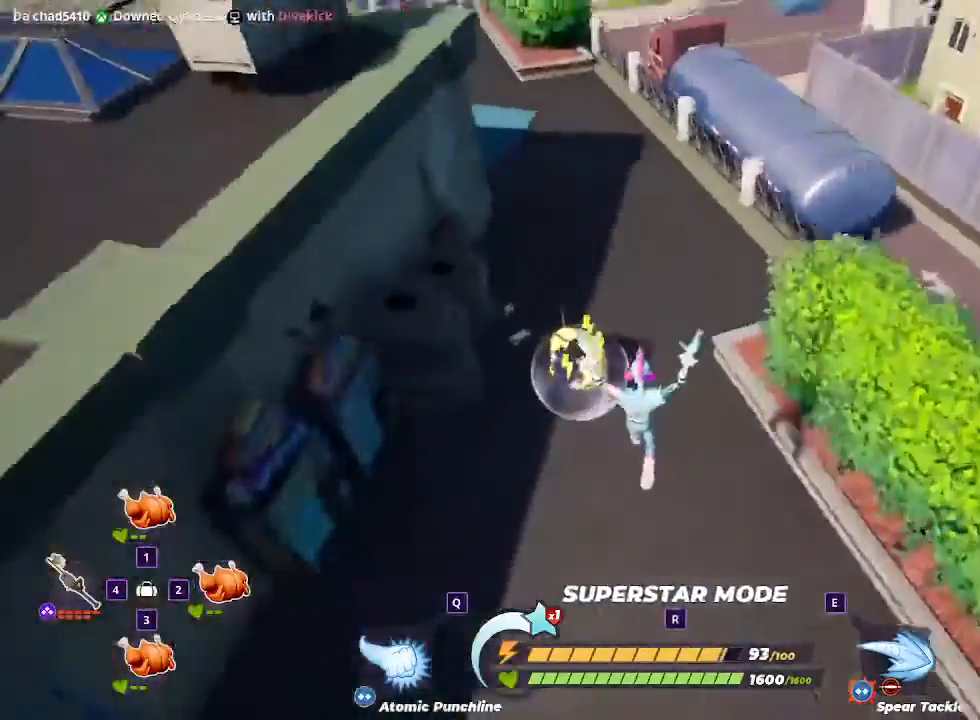
{"keys": ["w"], "mouse": [], "events": []}
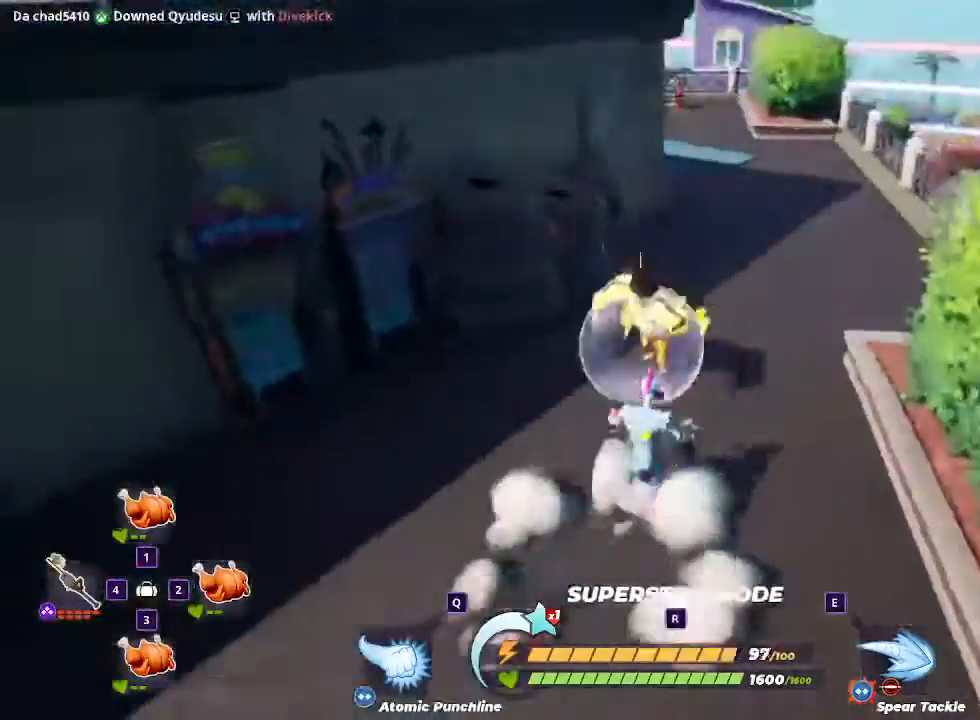
{"keys": ["w"], "mouse": [], "events": []}
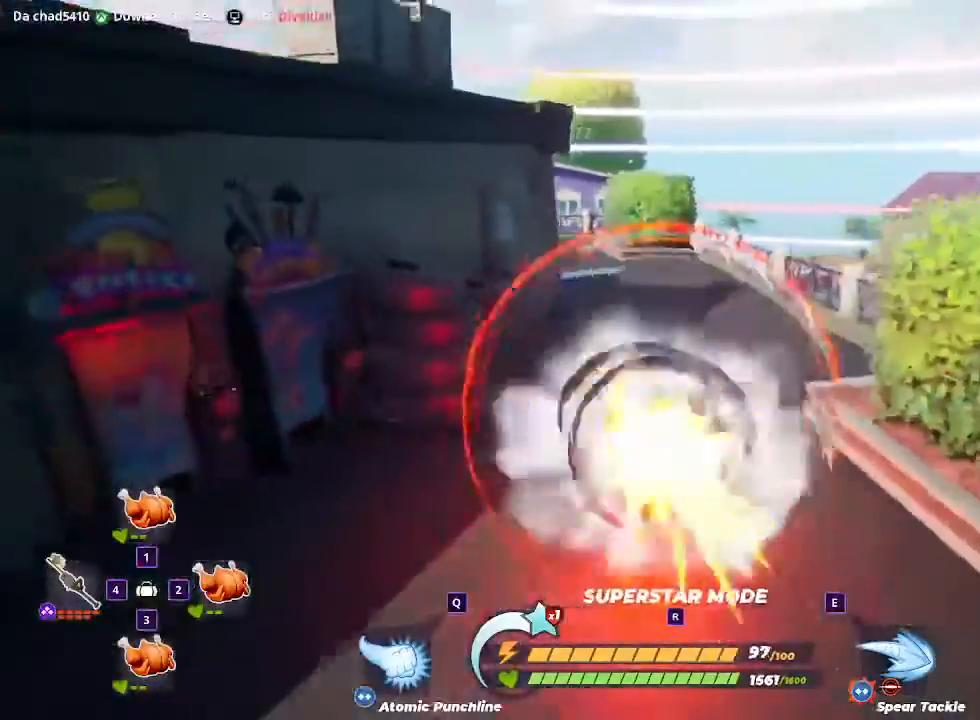
{"keys": ["a", "w"], "mouse": ["right"]}
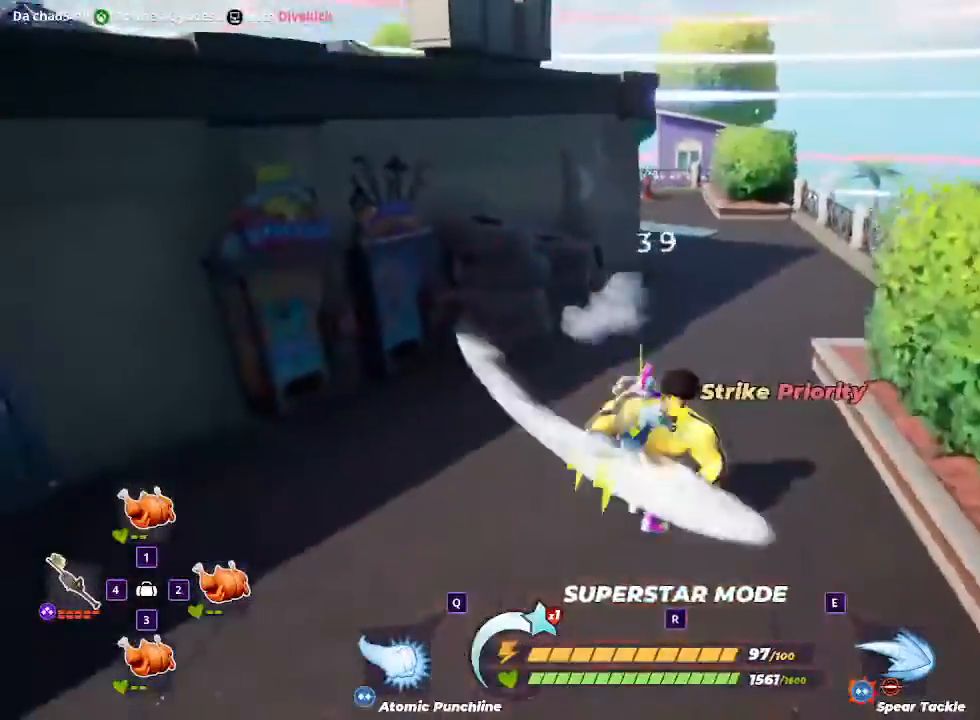
{"keys": ["a", "w"], "mouse": [], "events": [[333, "mouse_right", "up"]]}
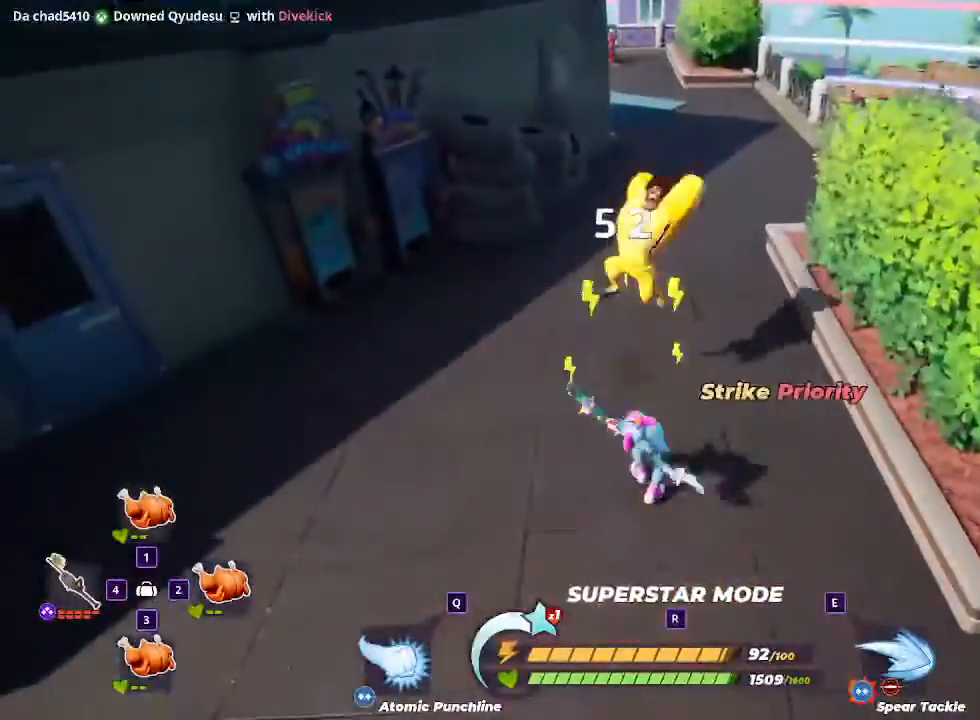
{"keys": ["a", "w"], "mouse": [], "events": []}
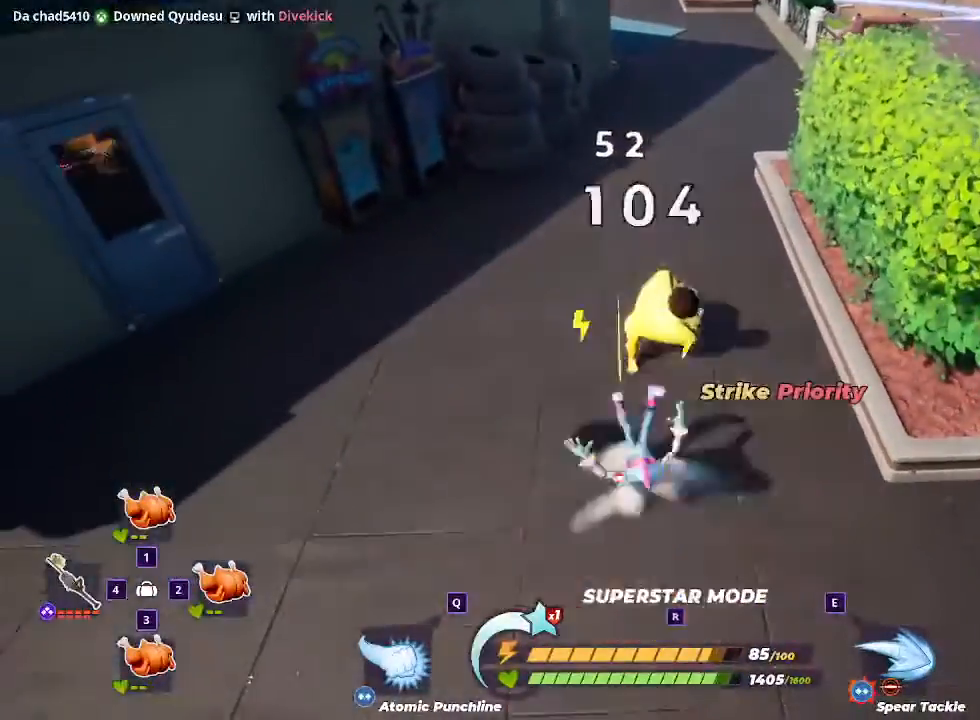
{"keys": ["w"], "mouse": [], "events": [[133, "a", "up"]]}
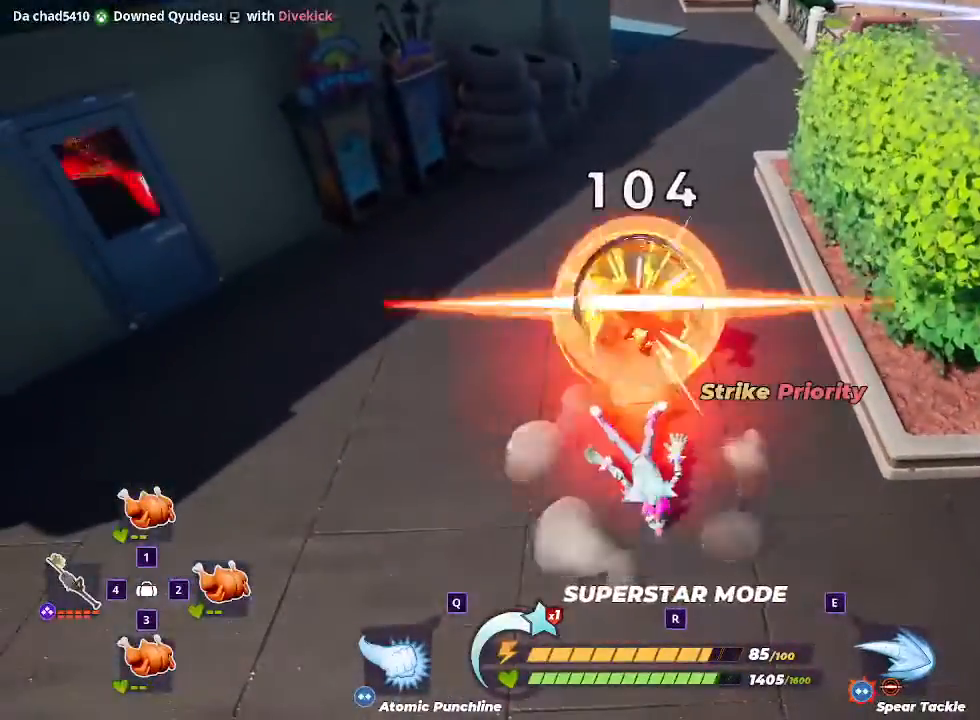
{"keys": ["shift", "w"], "mouse": ["right"], "events": [[233, "mouse_right", "down"], [300, "a", "down"], [300, "shift", "down"], [333, "a", "up"]]}
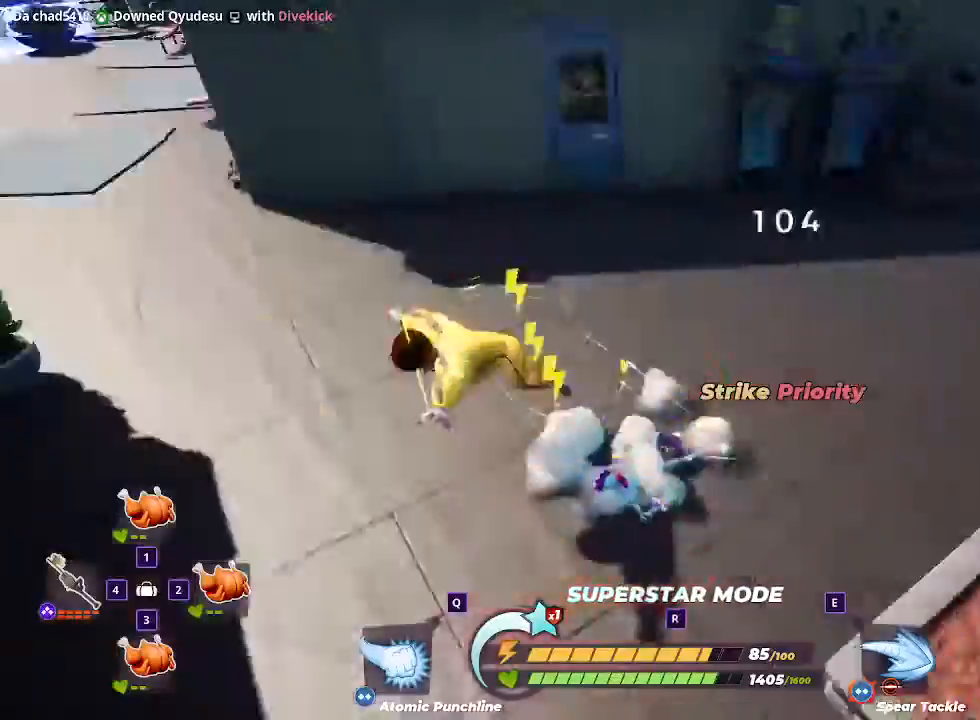
{"keys": ["w"], "mouse": [], "events": [[167, "mouse_right", "up"], [167, "shift", "up"]]}